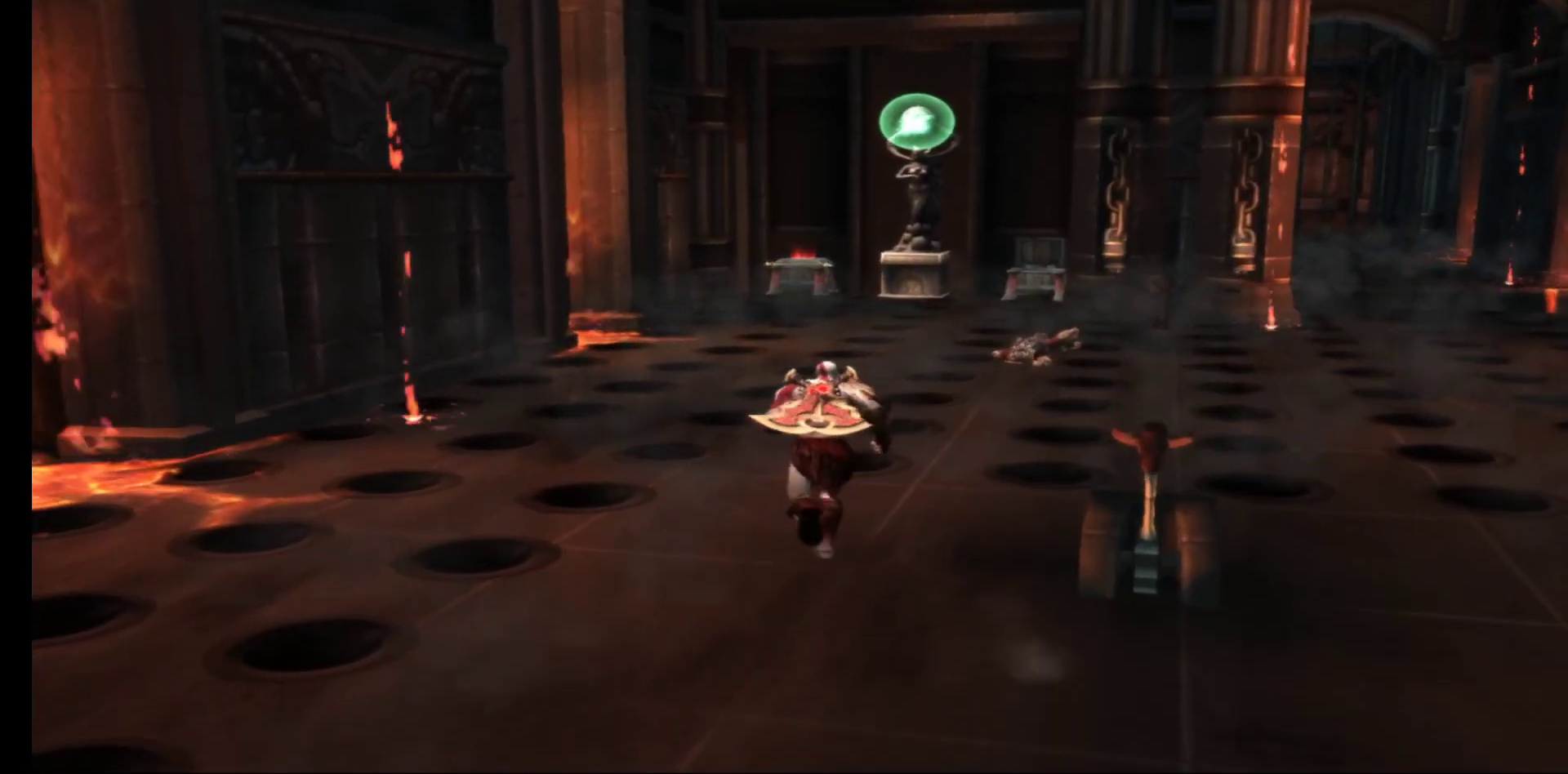
Gameplay with a controller (Xbox layout); each line is a JSON object with the inputs held at the frame after it. "events" lists button and stick changes between this image and that frame as [ms after this image, input, new state], when the widget could be followed in between.
{"buttons": ["L1", "R1"], "left_stick": "center", "right_stick": "center", "events": [[100, "L1", "down"], [467, "R1", "down"]]}
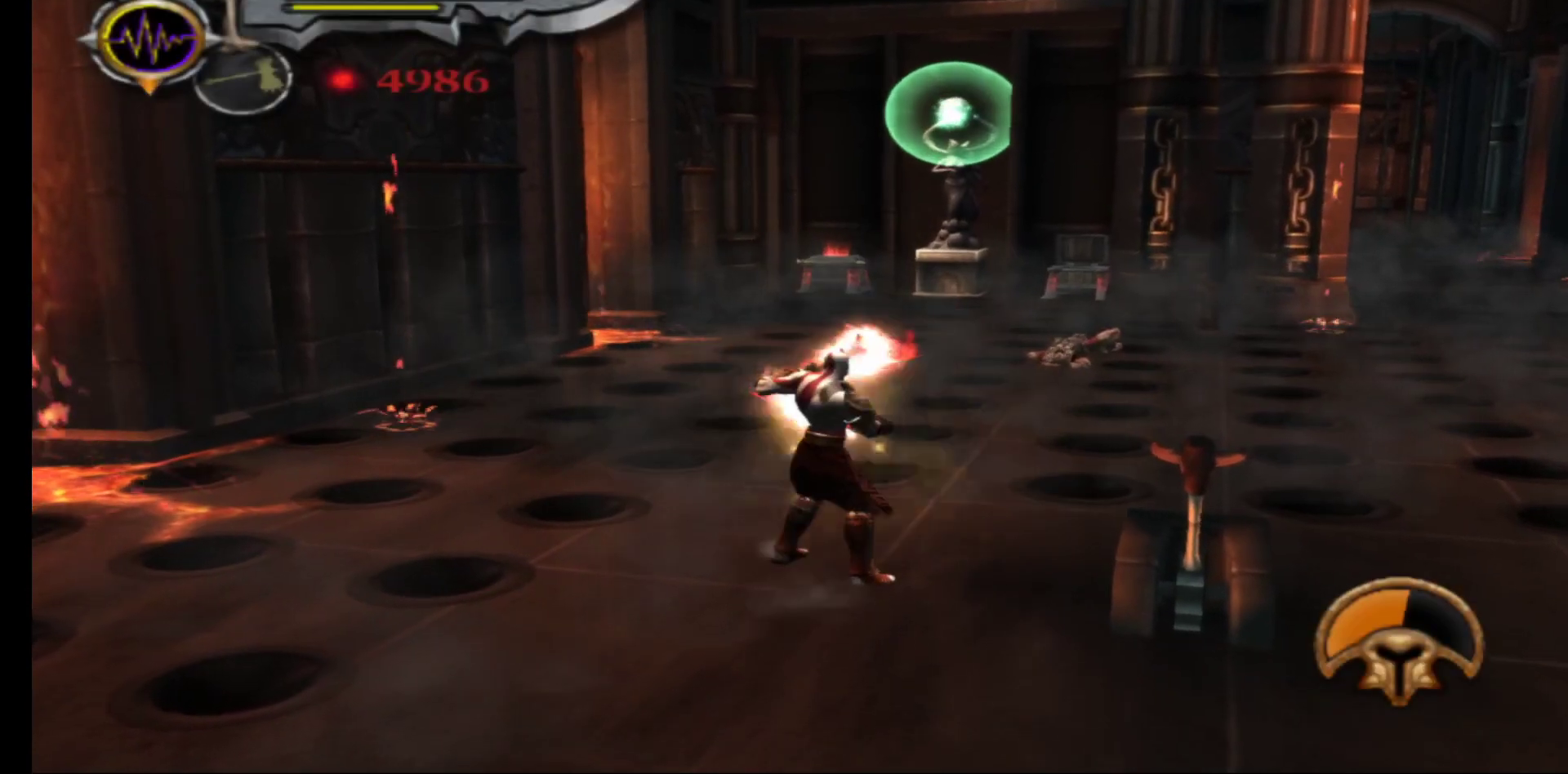
{"buttons": [], "left_stick": "center", "right_stick": "center", "events": [[117, "R1", "up"], [367, "L1", "up"]]}
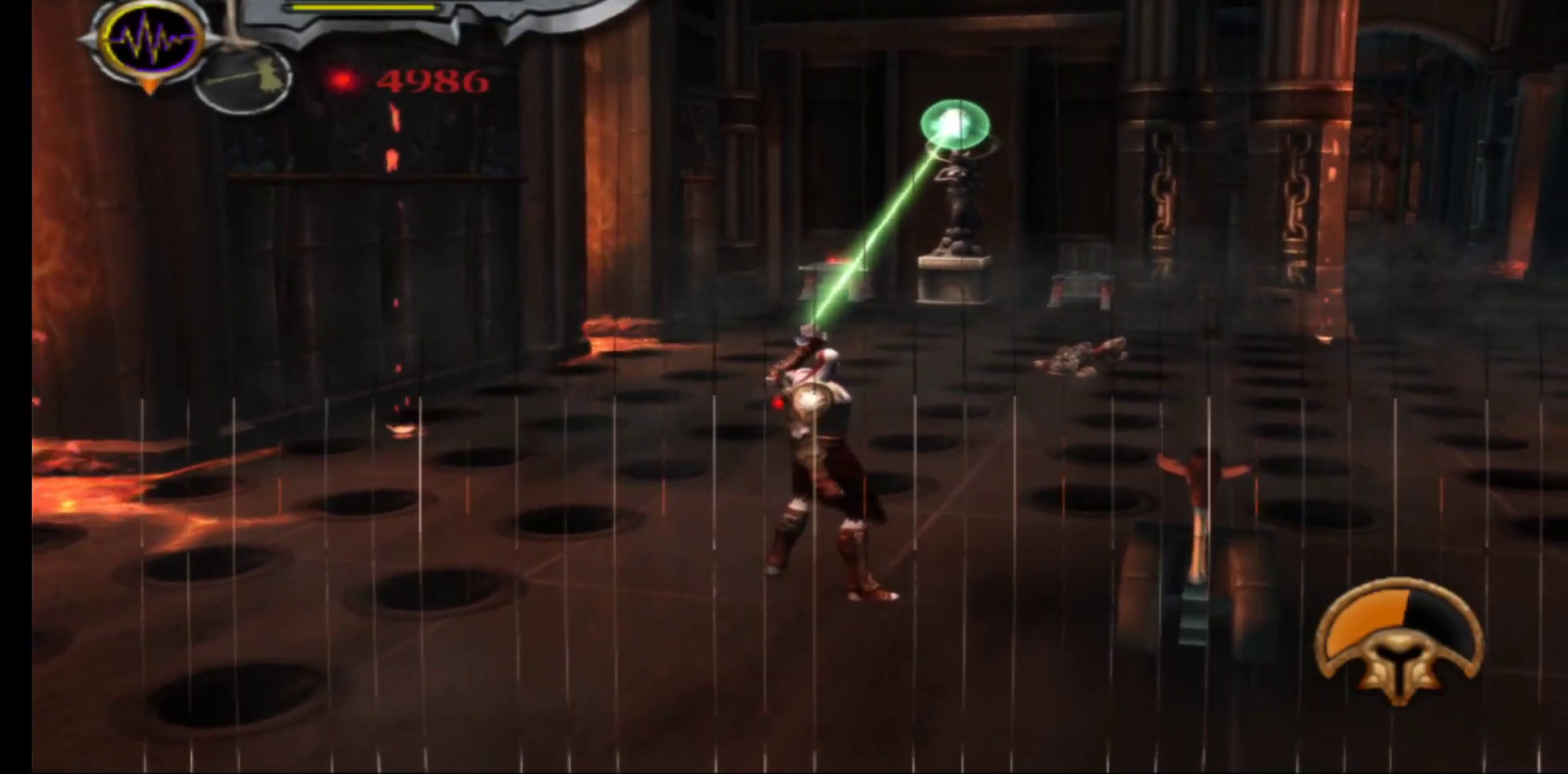
{"buttons": [], "left_stick": "up-right", "right_stick": "center", "events": [[83, "left_stick", "up-right"]]}
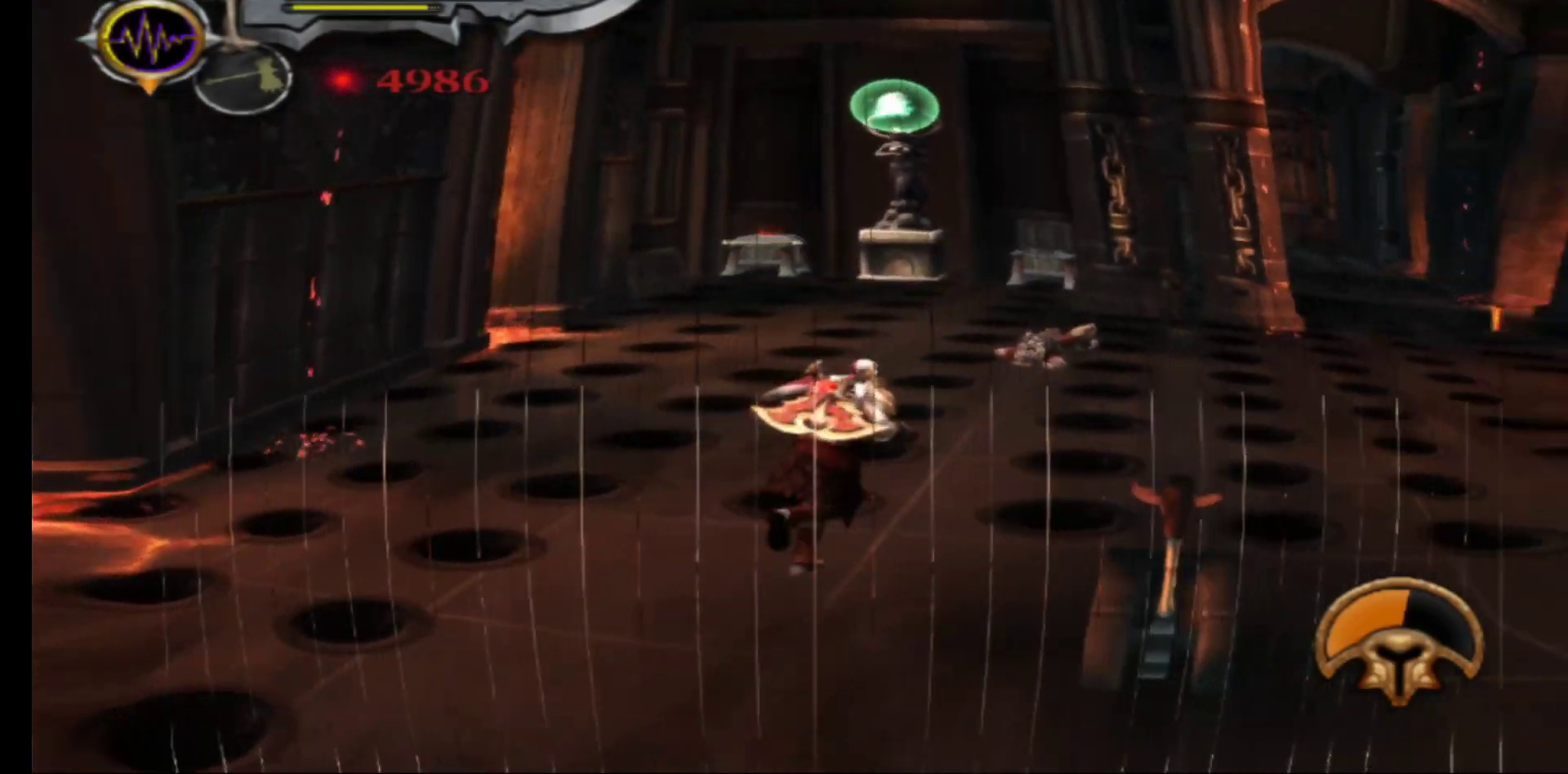
{"buttons": [], "left_stick": "up", "right_stick": "center", "events": [[233, "left_stick", "up"]]}
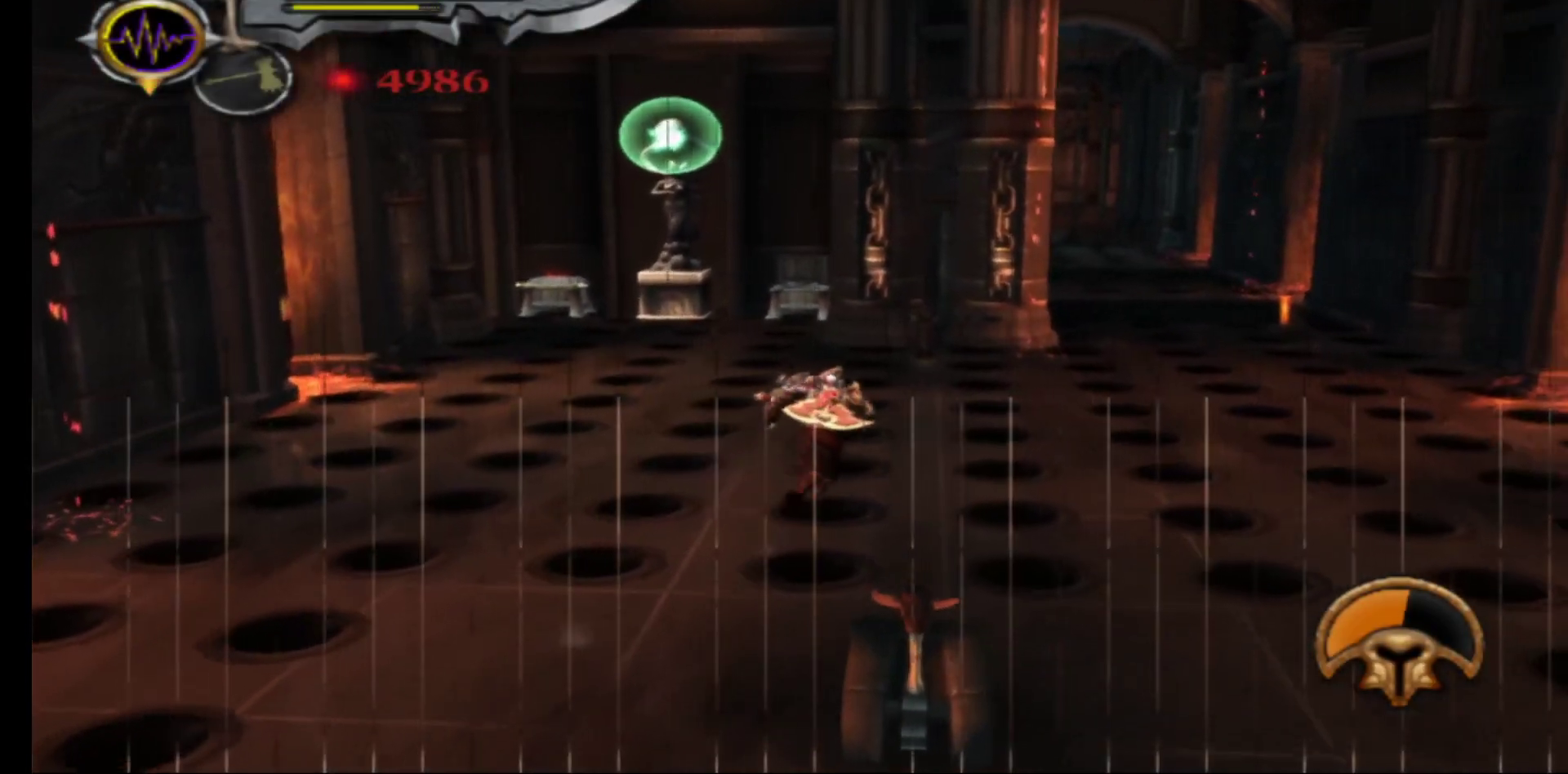
{"buttons": [], "left_stick": "up", "right_stick": "center", "events": []}
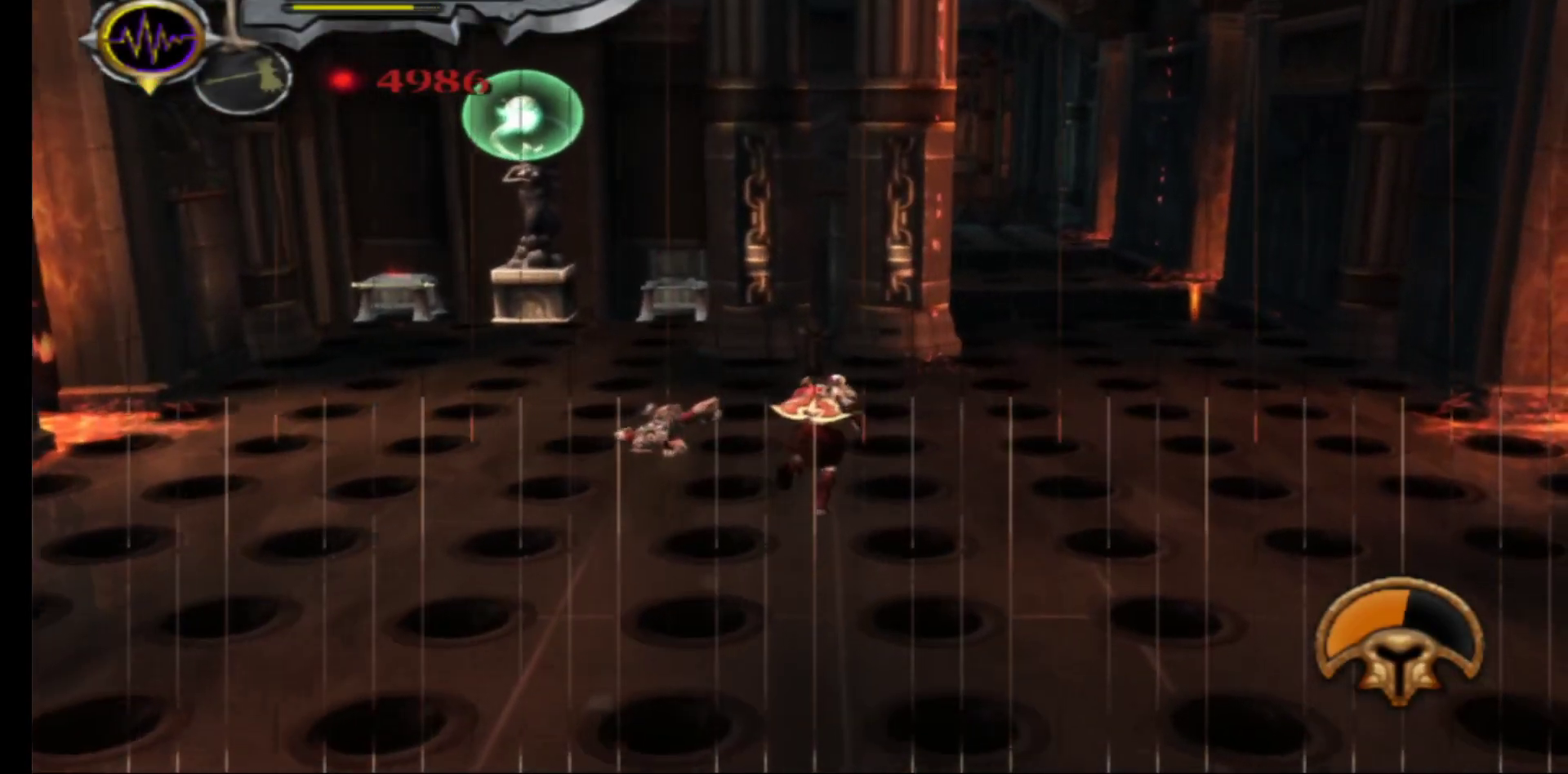
{"buttons": [], "left_stick": "up", "right_stick": "center", "events": []}
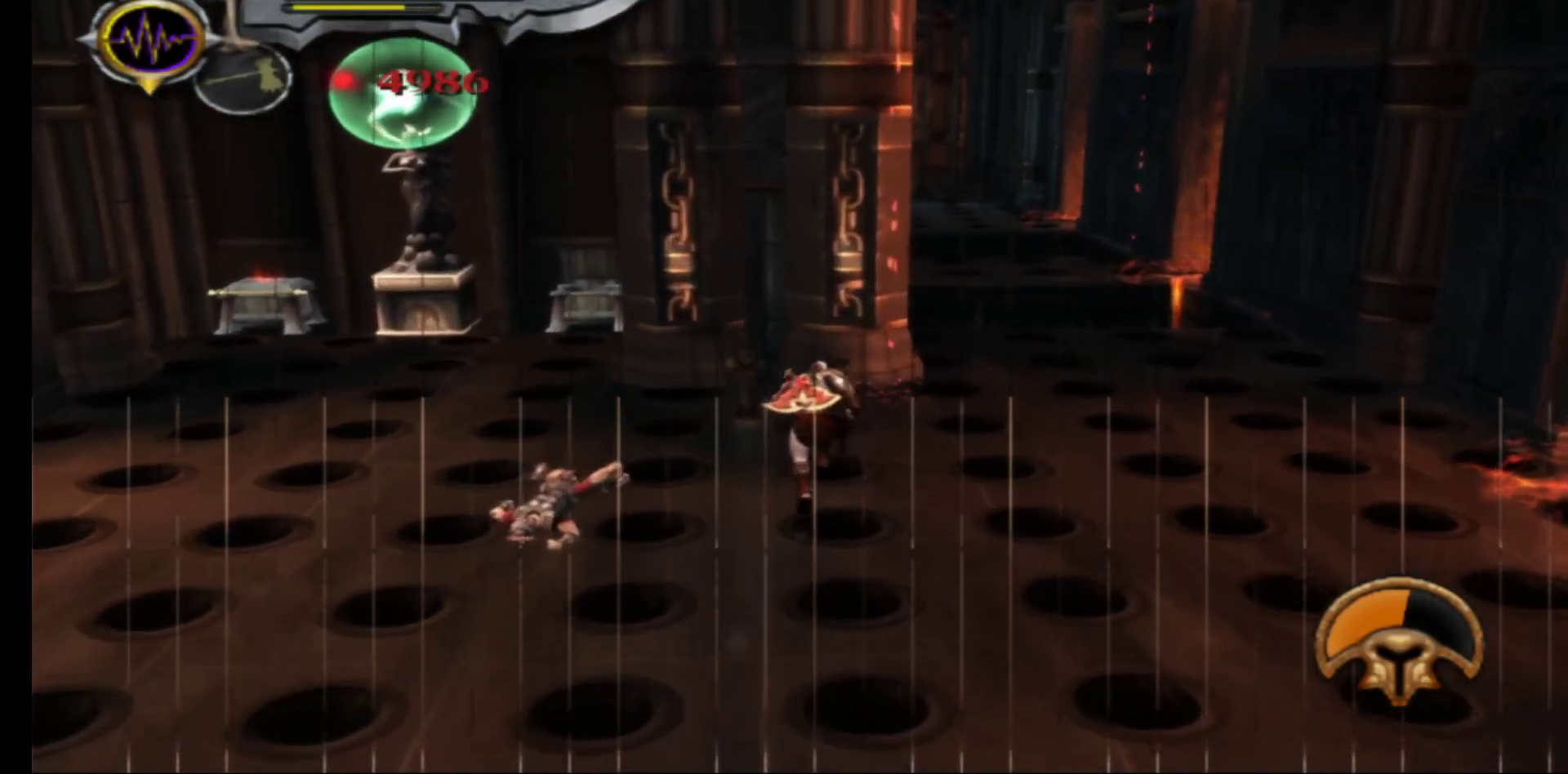
{"buttons": ["R1"], "left_stick": "center", "right_stick": "center", "events": [[350, "R1", "down"], [450, "left_stick", "center"]]}
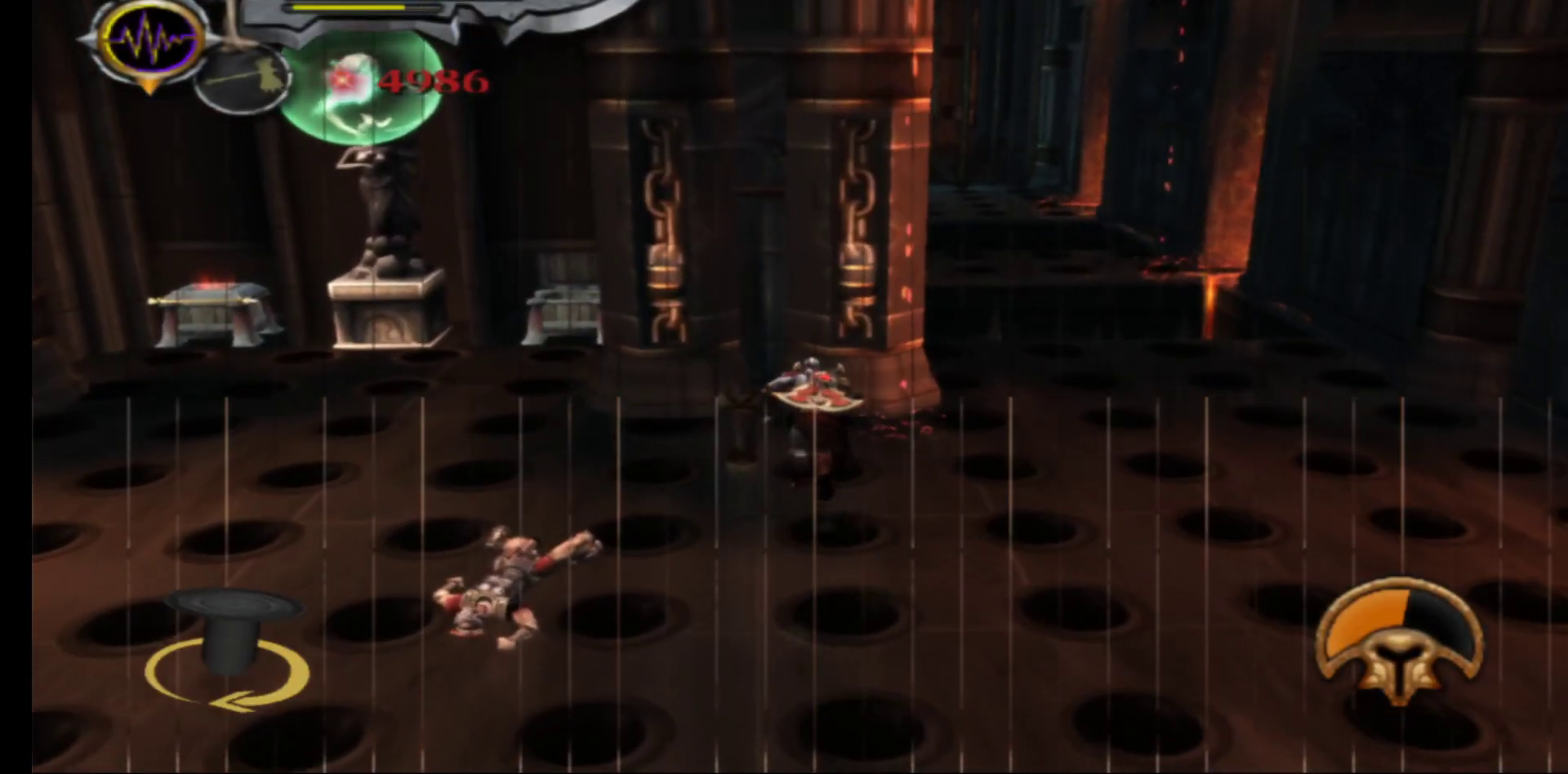
{"buttons": ["R1"], "left_stick": "down-left", "right_stick": "center", "events": [[100, "left_stick", "down"], [200, "left_stick", "down-left"]]}
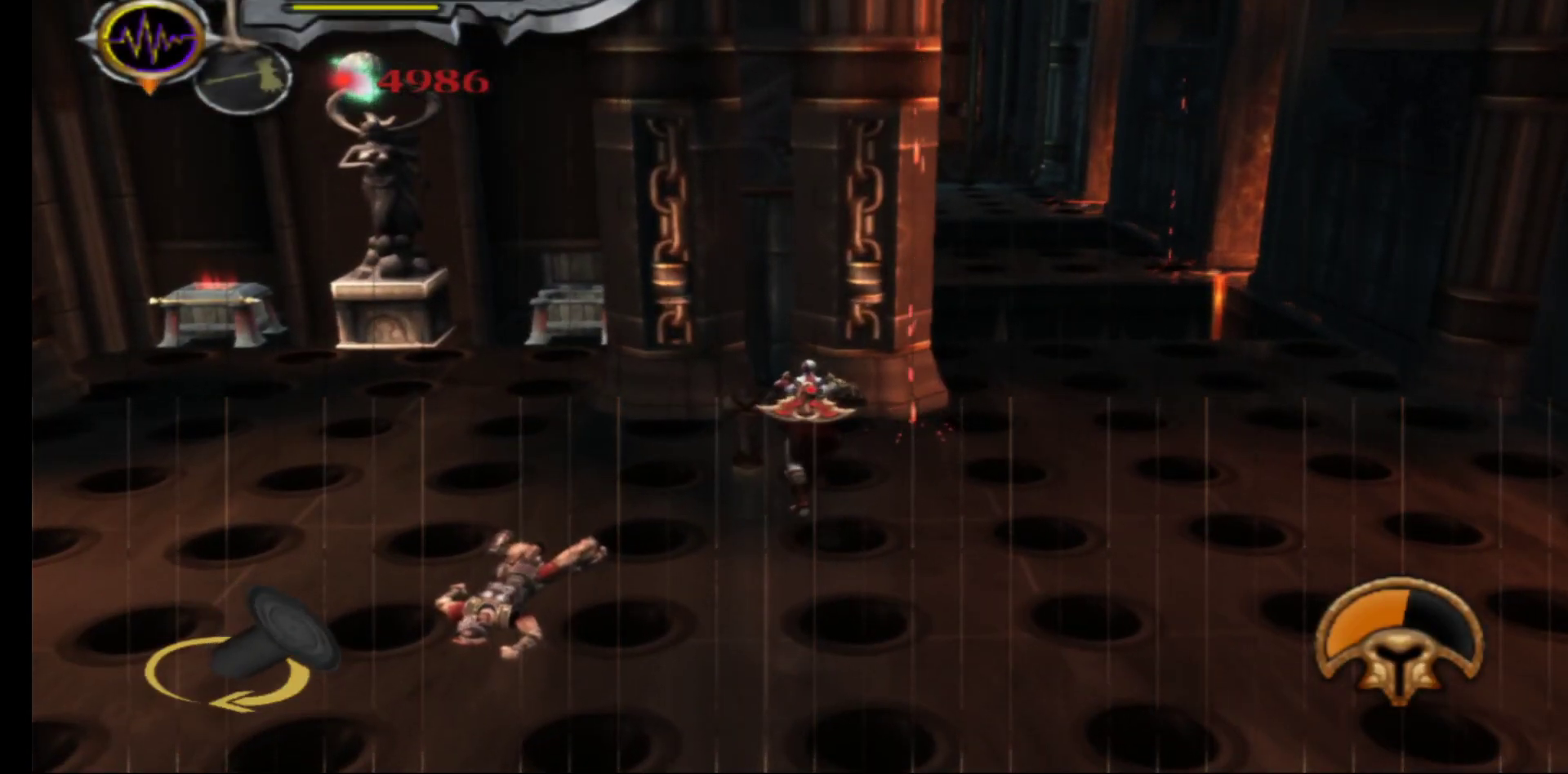
{"buttons": ["R1"], "left_stick": "left", "right_stick": "center", "events": [[283, "left_stick", "left"]]}
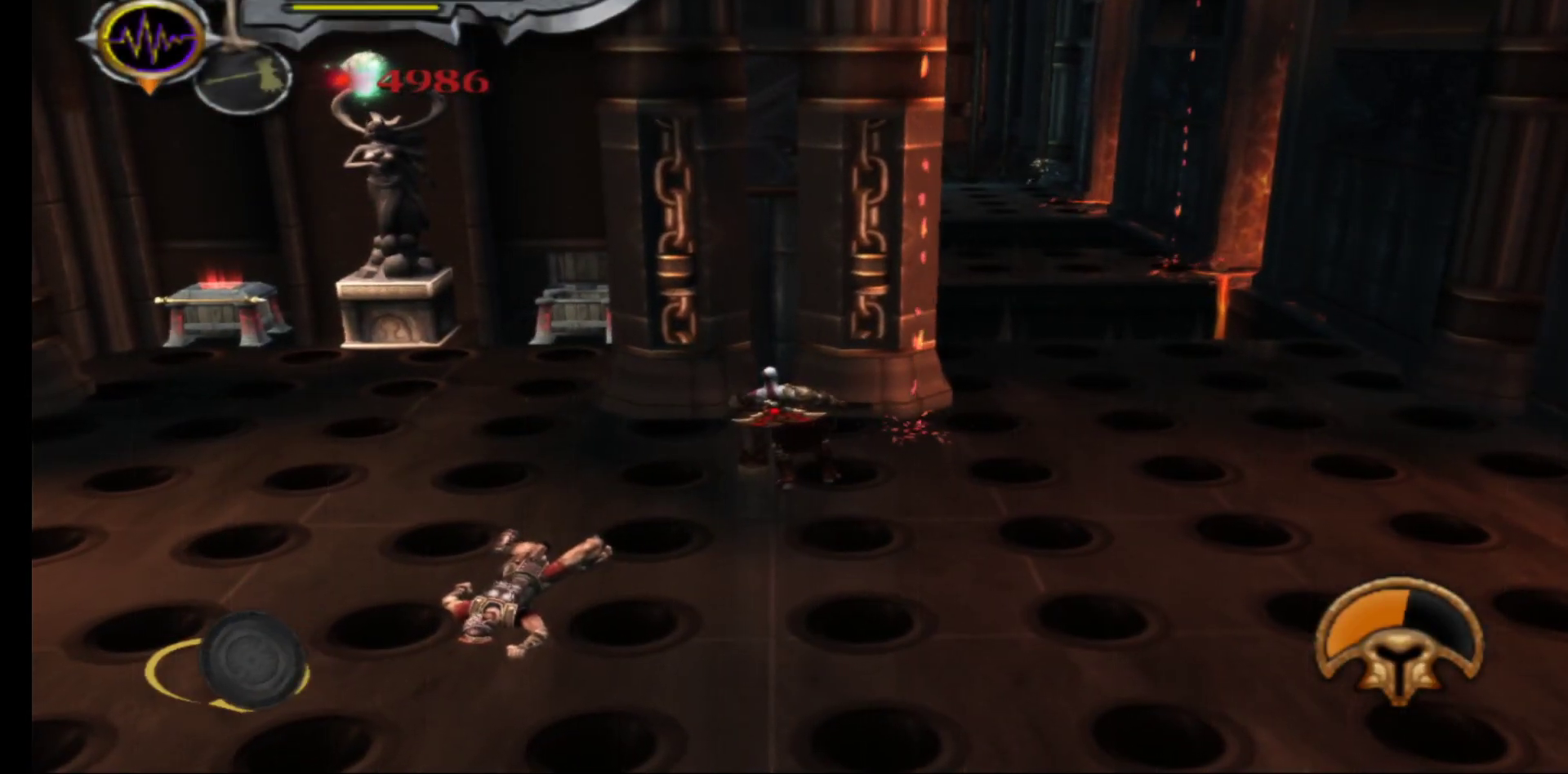
{"buttons": ["R1"], "left_stick": "left", "right_stick": "center", "events": []}
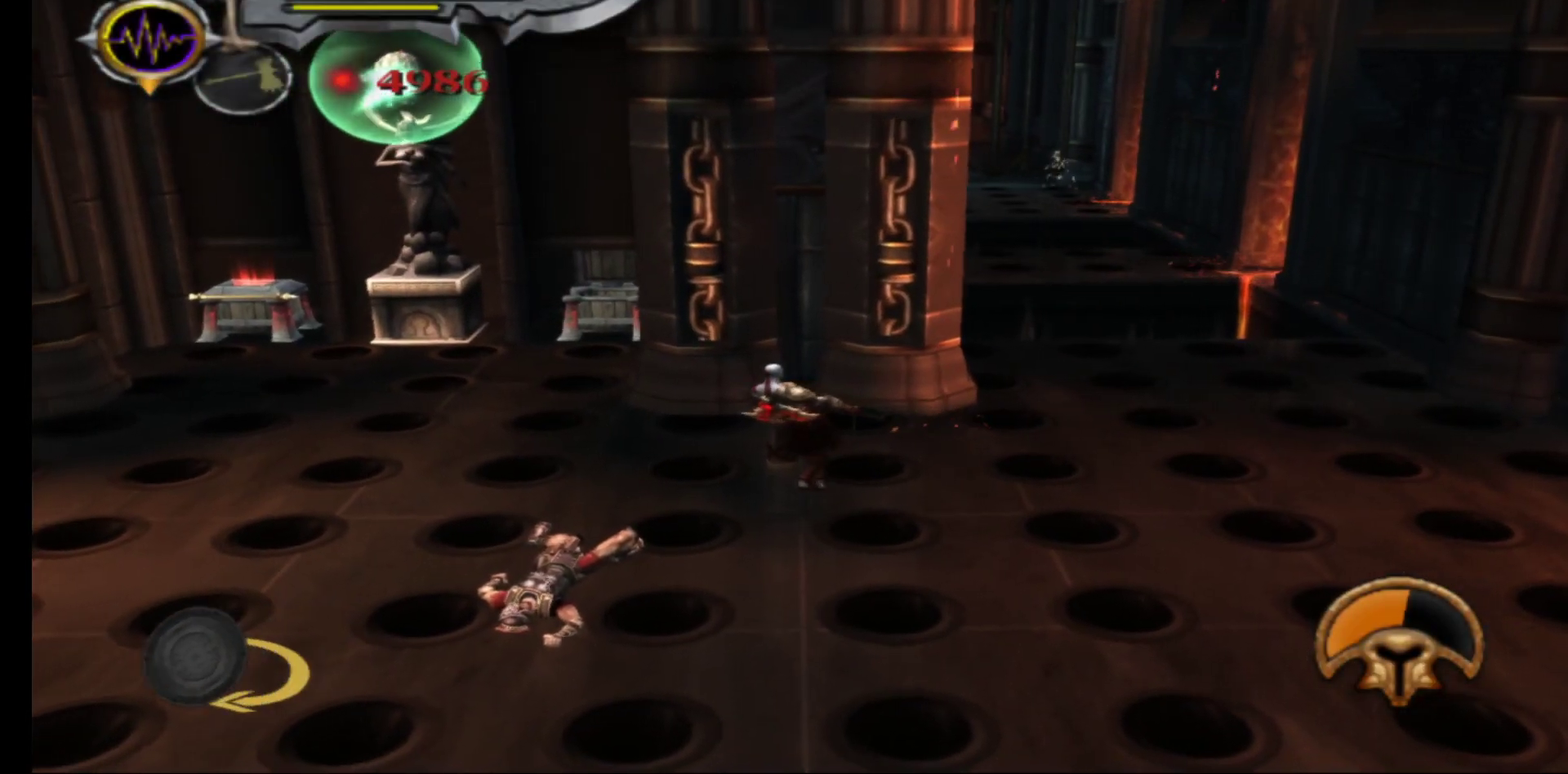
{"buttons": ["R1"], "left_stick": "left", "right_stick": "center", "events": []}
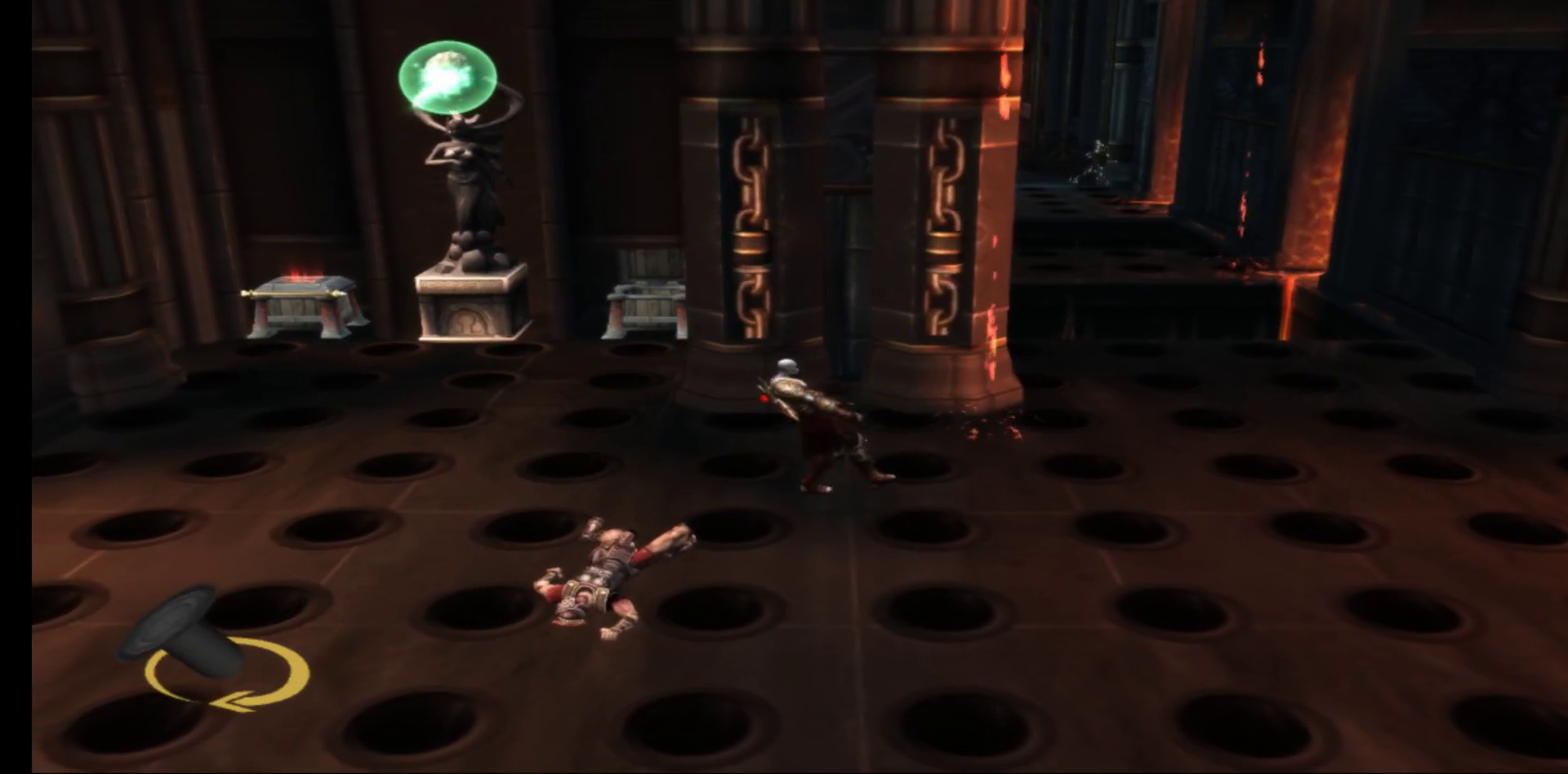
{"buttons": ["R1"], "left_stick": "up-left", "right_stick": "center", "events": [[133, "left_stick", "up-left"]]}
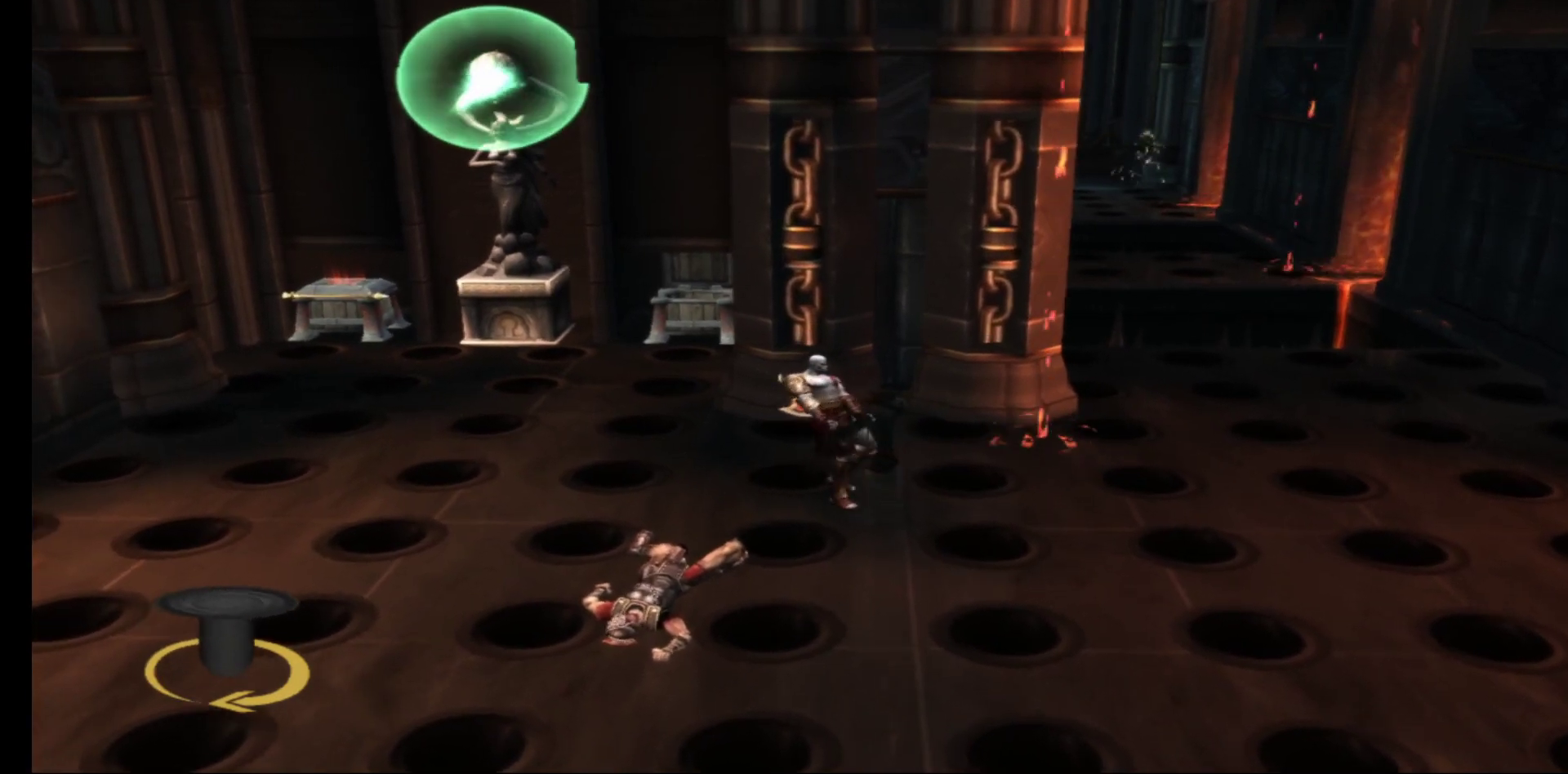
{"buttons": ["R1"], "left_stick": "up", "right_stick": "center"}
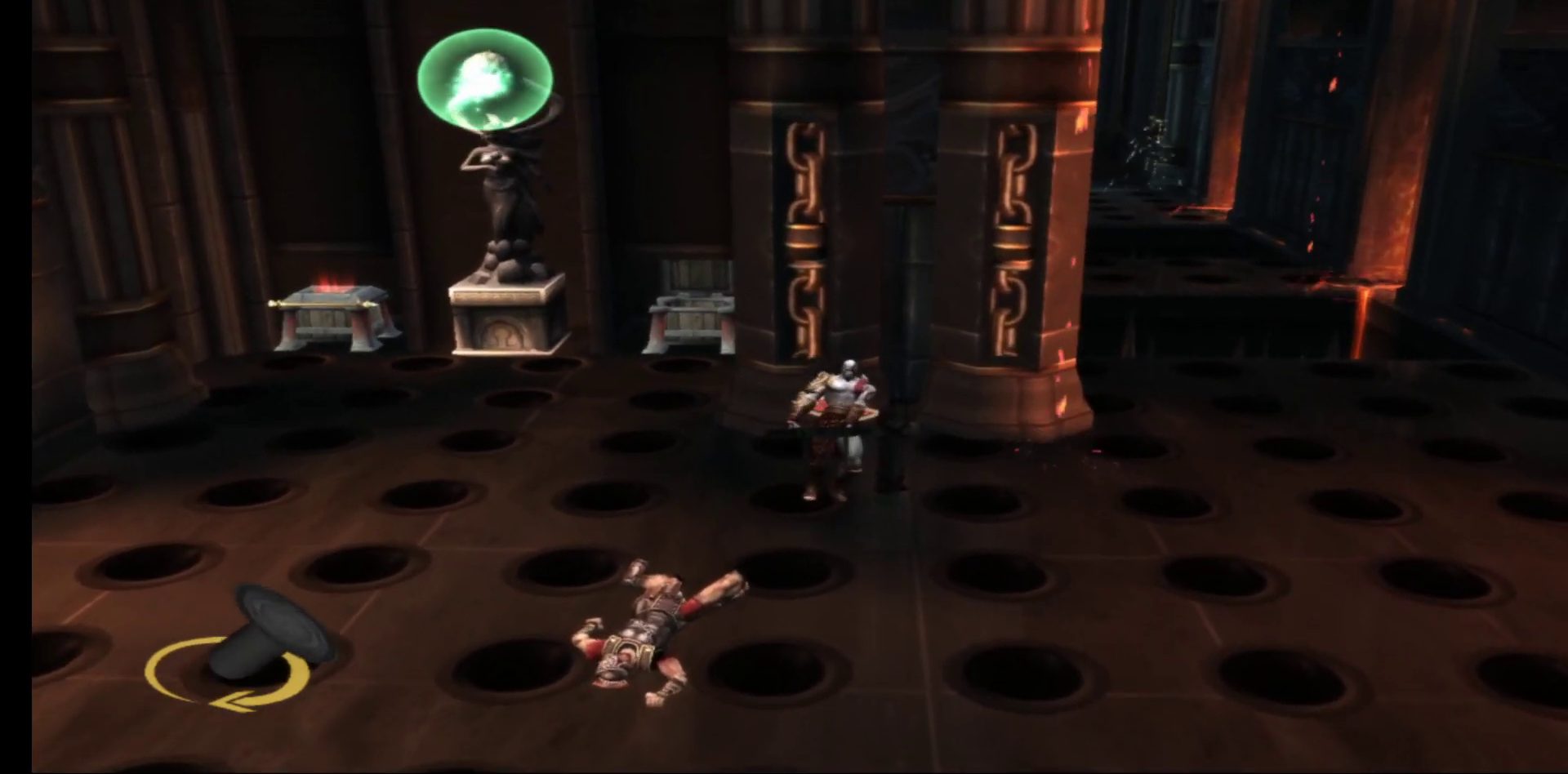
{"buttons": ["R1"], "left_stick": "up-right", "right_stick": "center", "events": [[400, "left_stick", "up-right"]]}
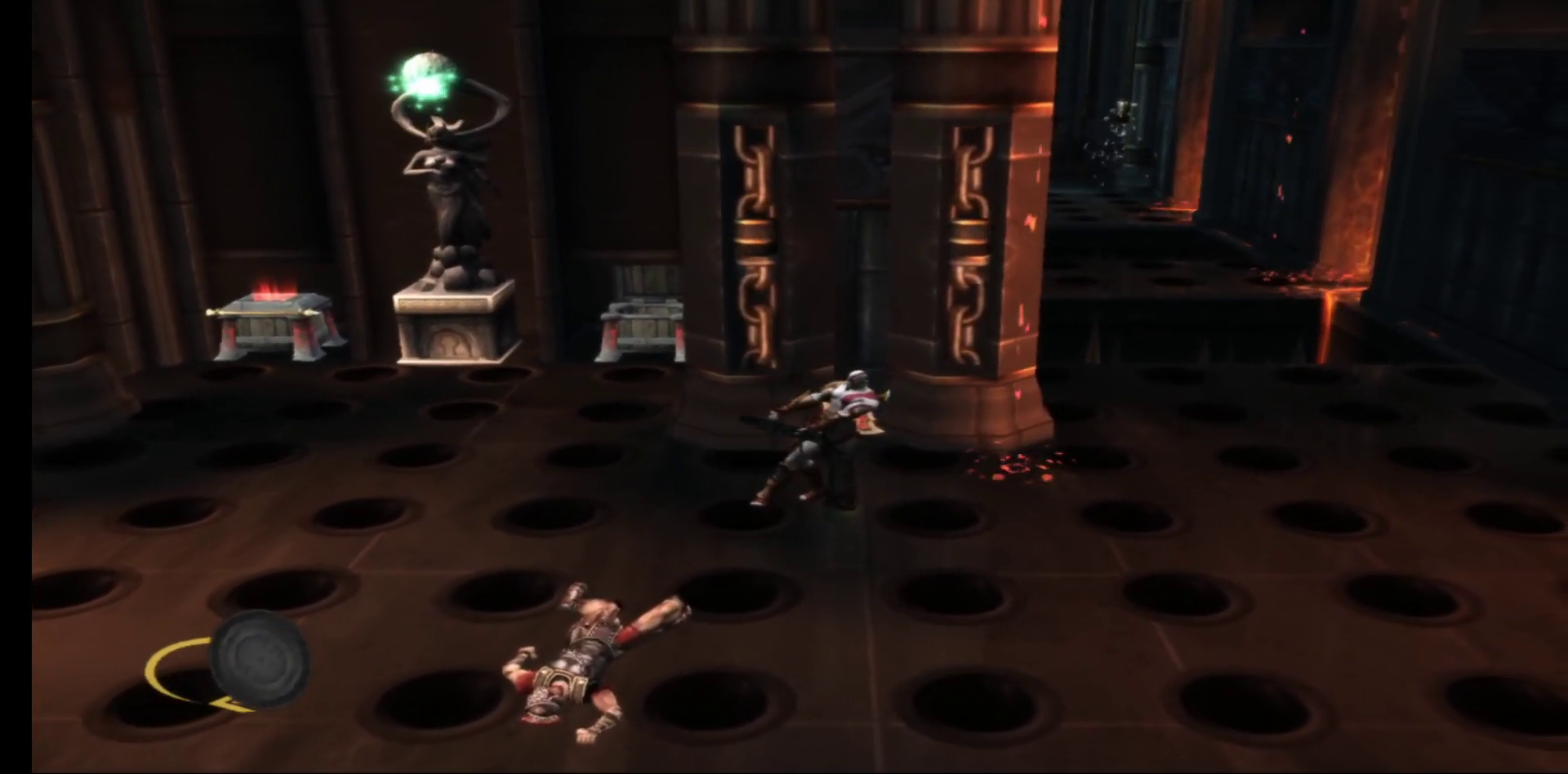
{"buttons": ["R1"], "left_stick": "down-right", "right_stick": "center", "events": [[100, "left_stick", "right"], [367, "left_stick", "down-right"]]}
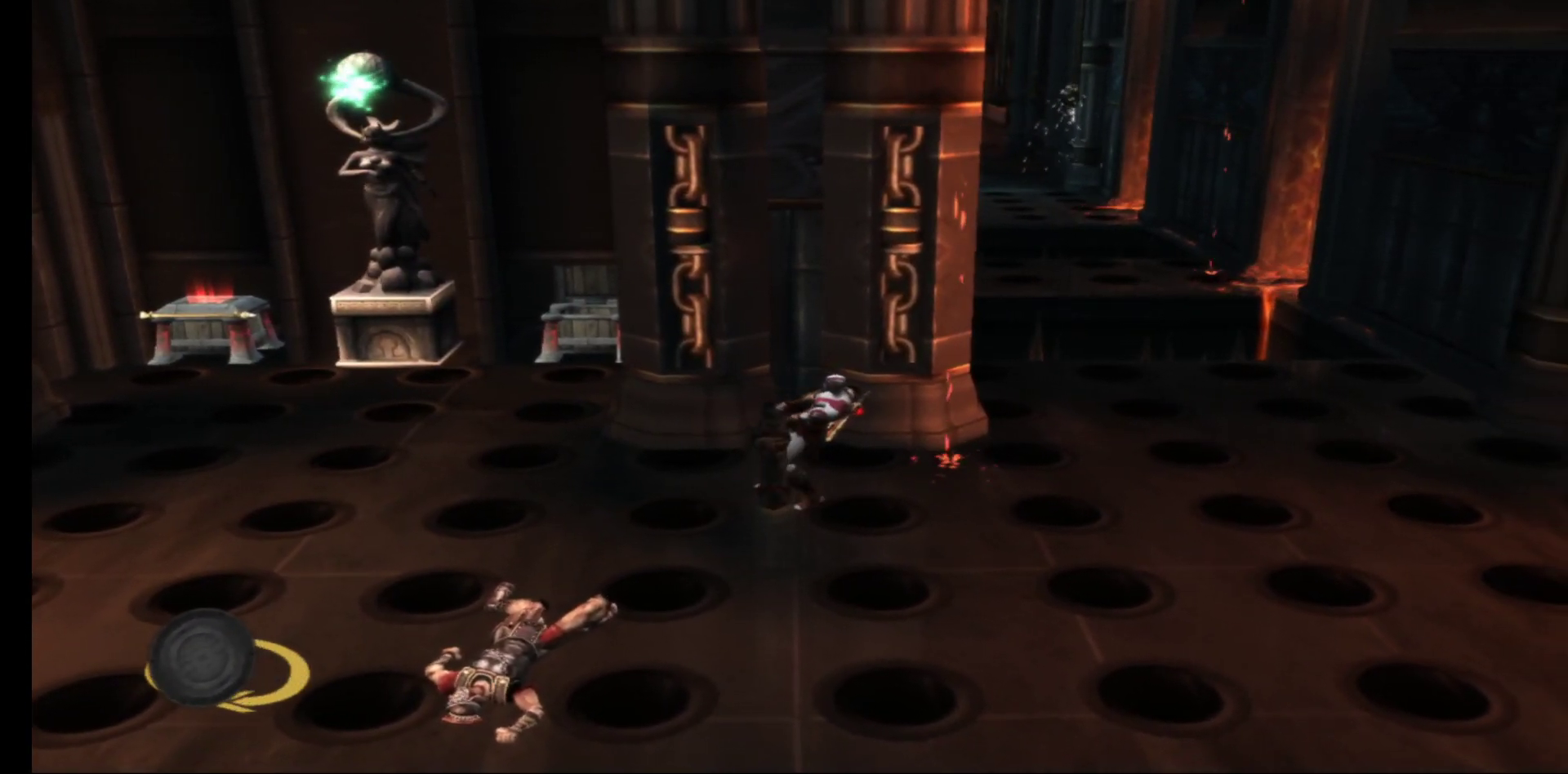
{"buttons": ["R1"], "left_stick": "down", "right_stick": "center", "events": [[150, "left_stick", "down"]]}
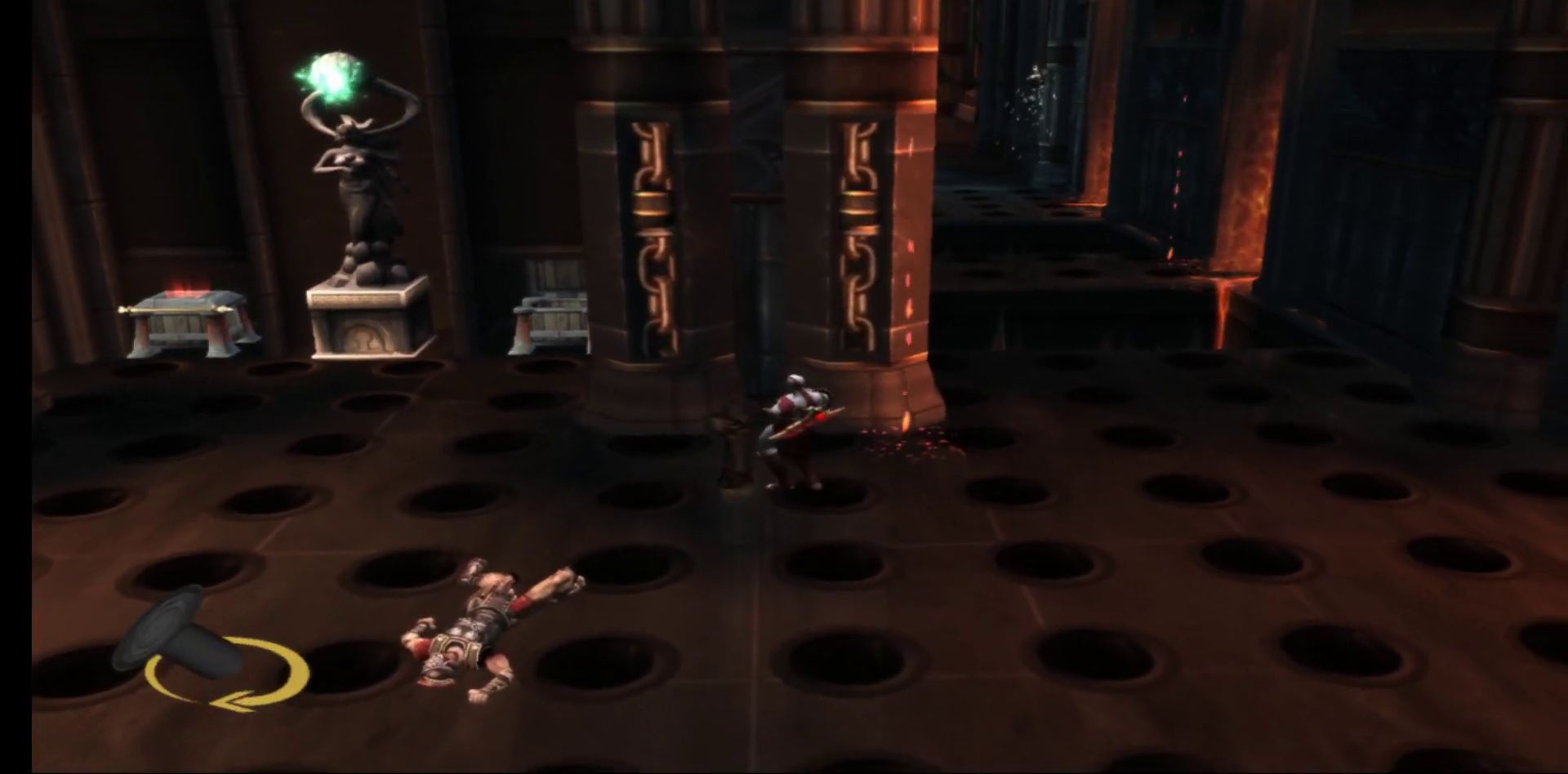
{"buttons": ["R1"], "left_stick": "down-left", "right_stick": "center", "events": [[83, "left_stick", "down-left"]]}
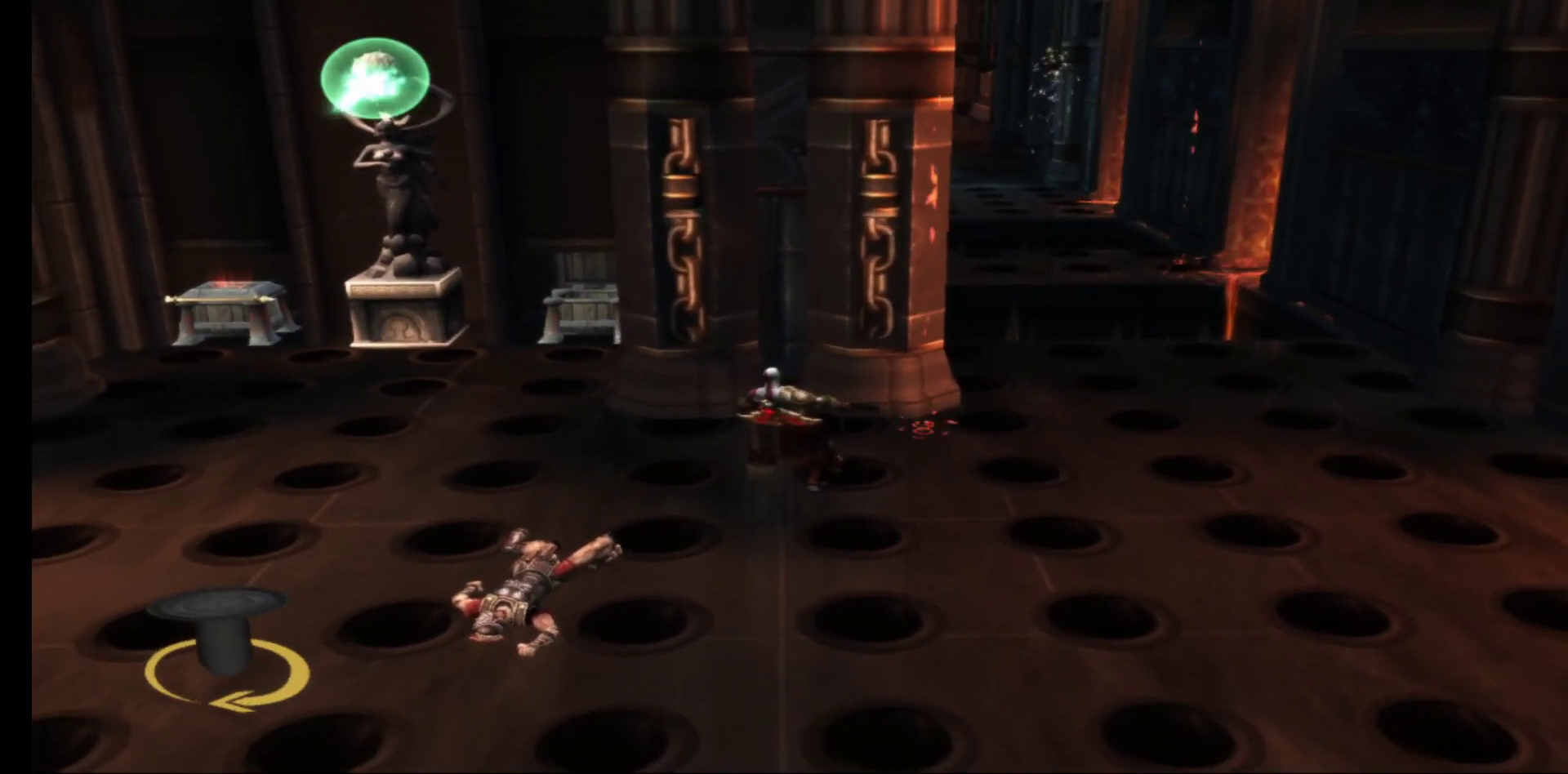
{"buttons": ["R1"], "left_stick": "left", "right_stick": "center", "events": [[333, "left_stick", "left"]]}
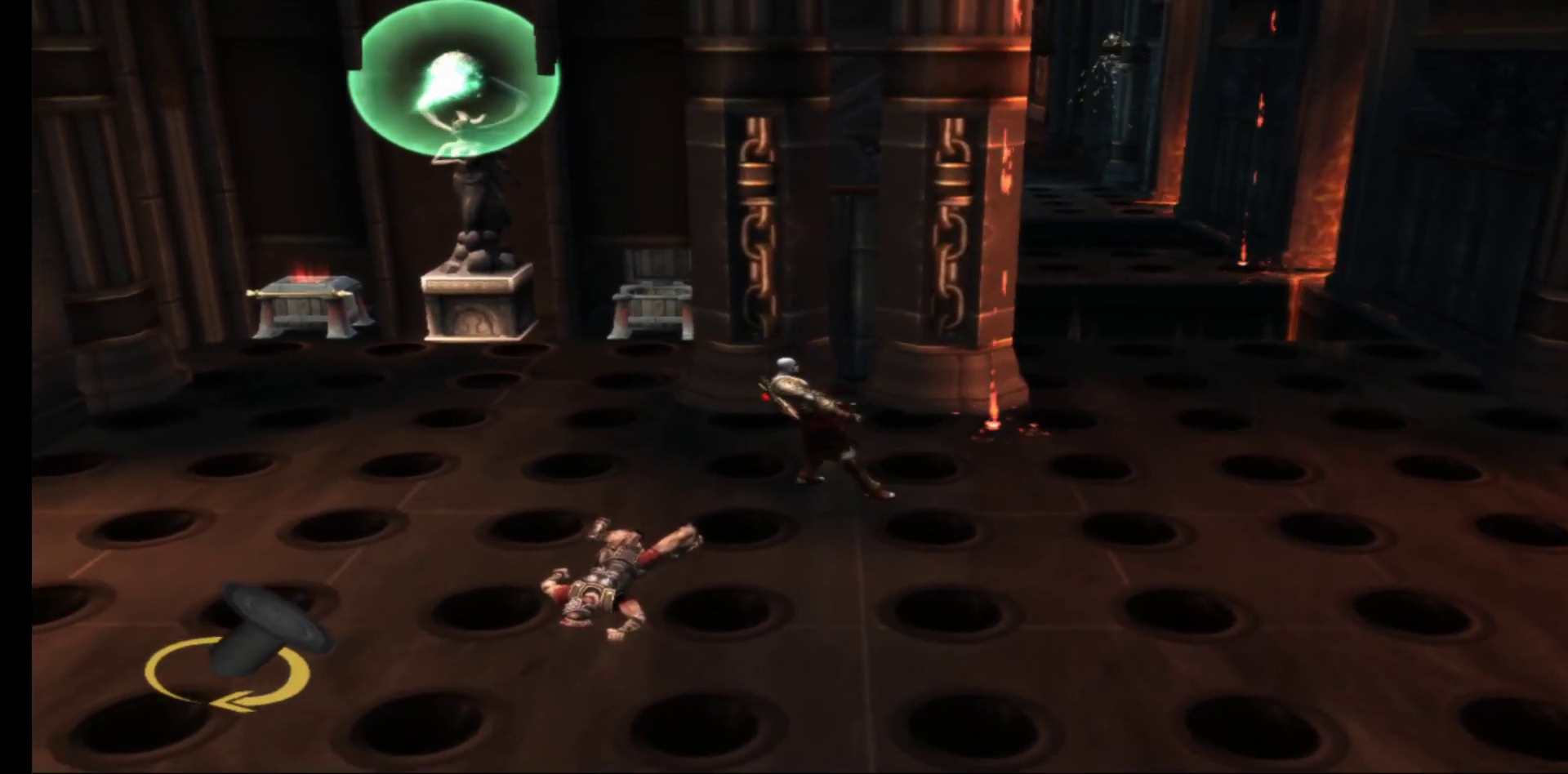
{"buttons": [], "left_stick": "left", "right_stick": "center", "events": [[100, "left_stick", "up-left"], [483, "R1", "up"], [483, "left_stick", "left"]]}
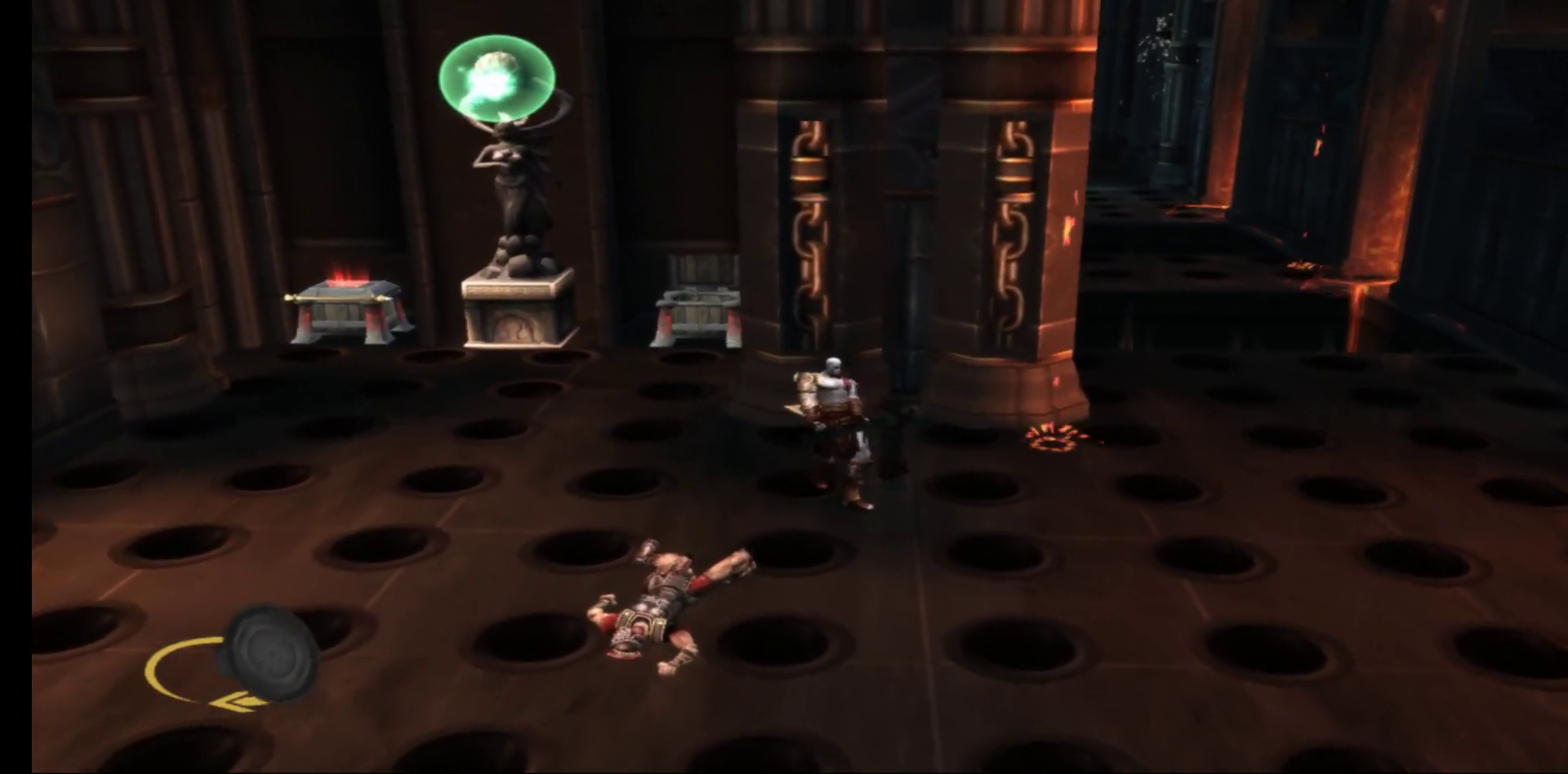
{"buttons": [], "left_stick": "down", "right_stick": "center", "events": [[17, "left_stick", "down-left"], [417, "left_stick", "down"]]}
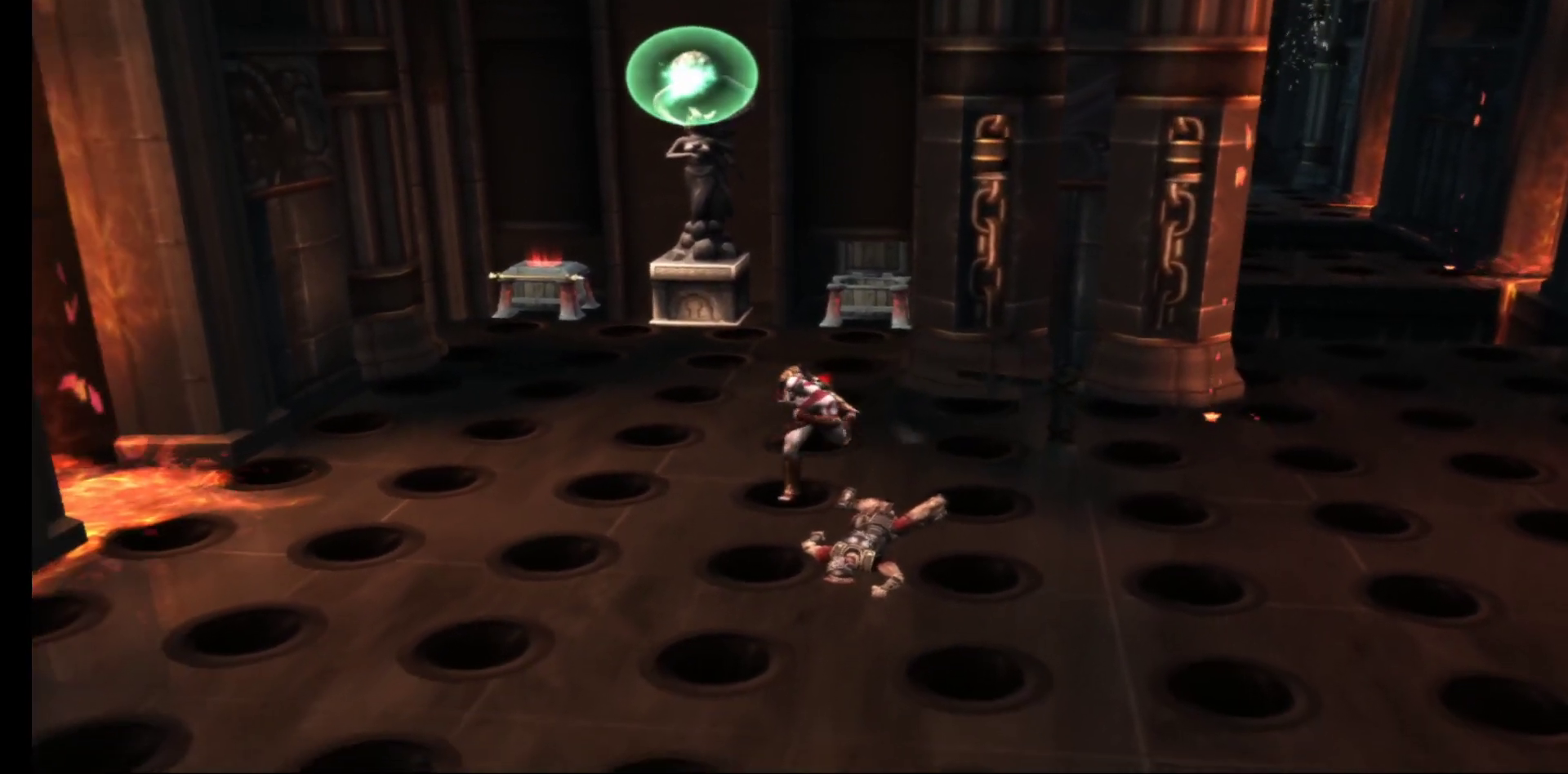
{"buttons": [], "left_stick": "down", "right_stick": "center", "events": [[233, "A", "down"], [450, "A", "up"]]}
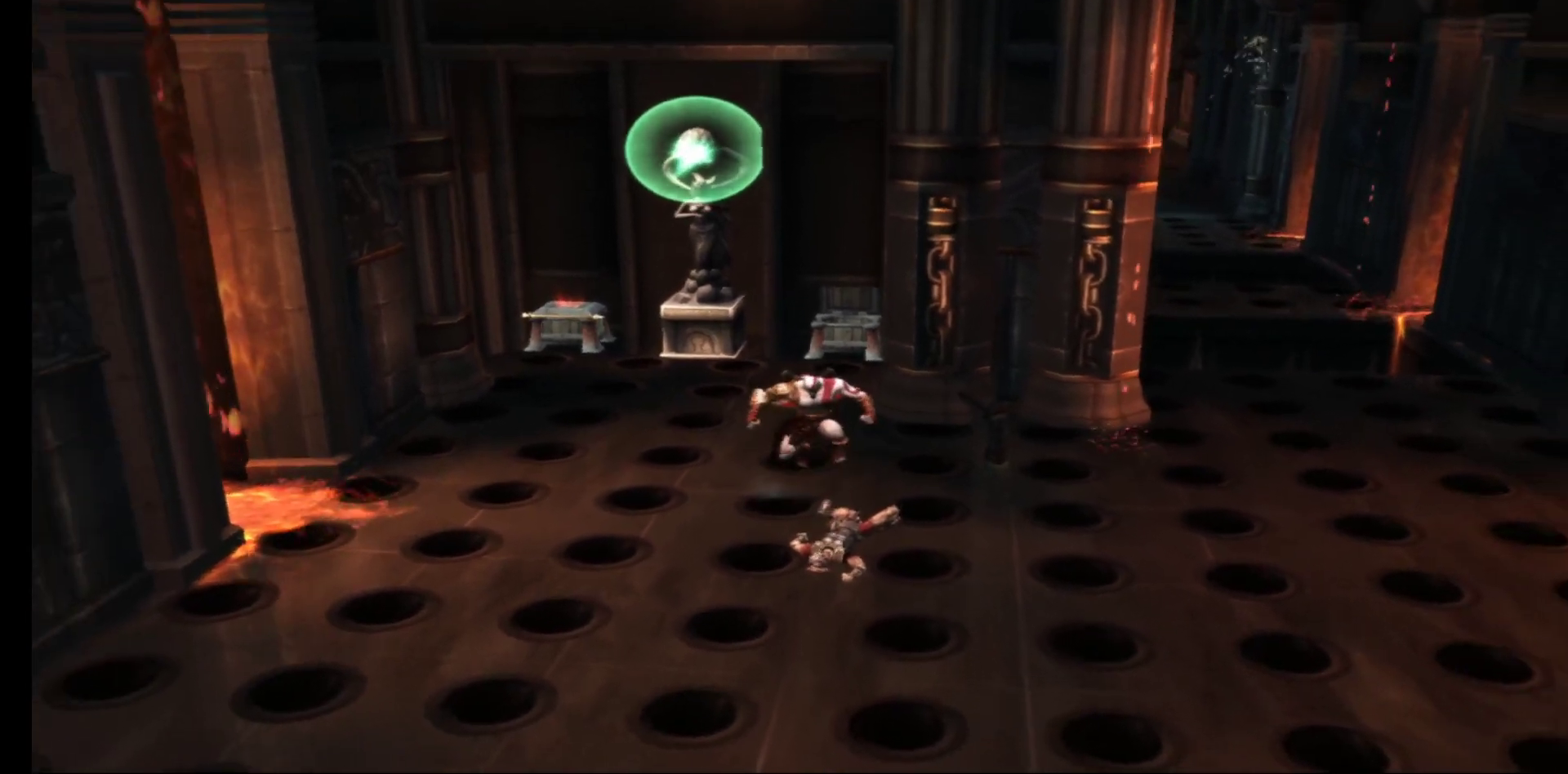
{"buttons": ["A"], "left_stick": "down", "right_stick": "center", "events": [[50, "A", "down"]]}
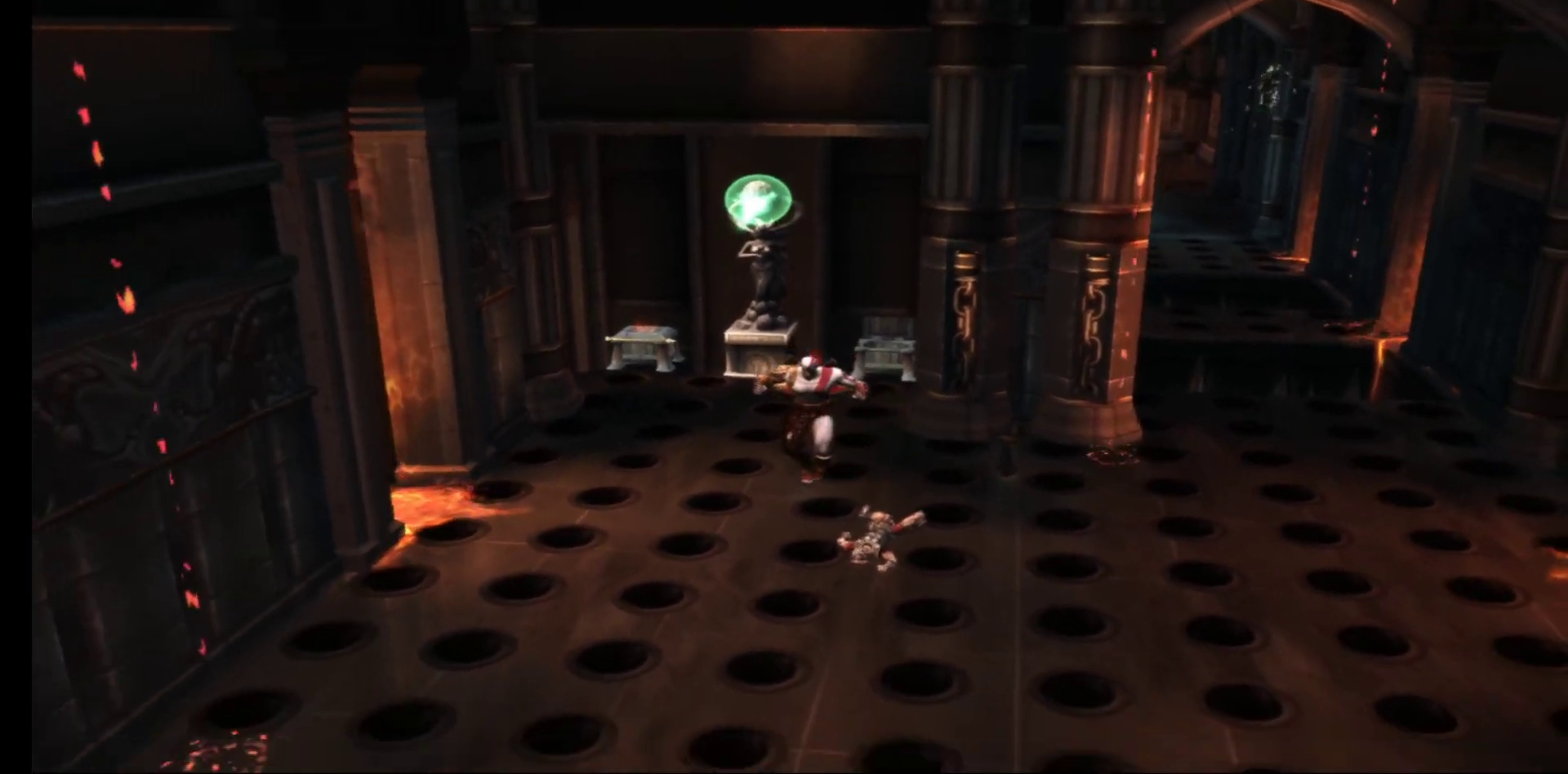
{"buttons": ["A"], "left_stick": "down", "right_stick": "center", "events": []}
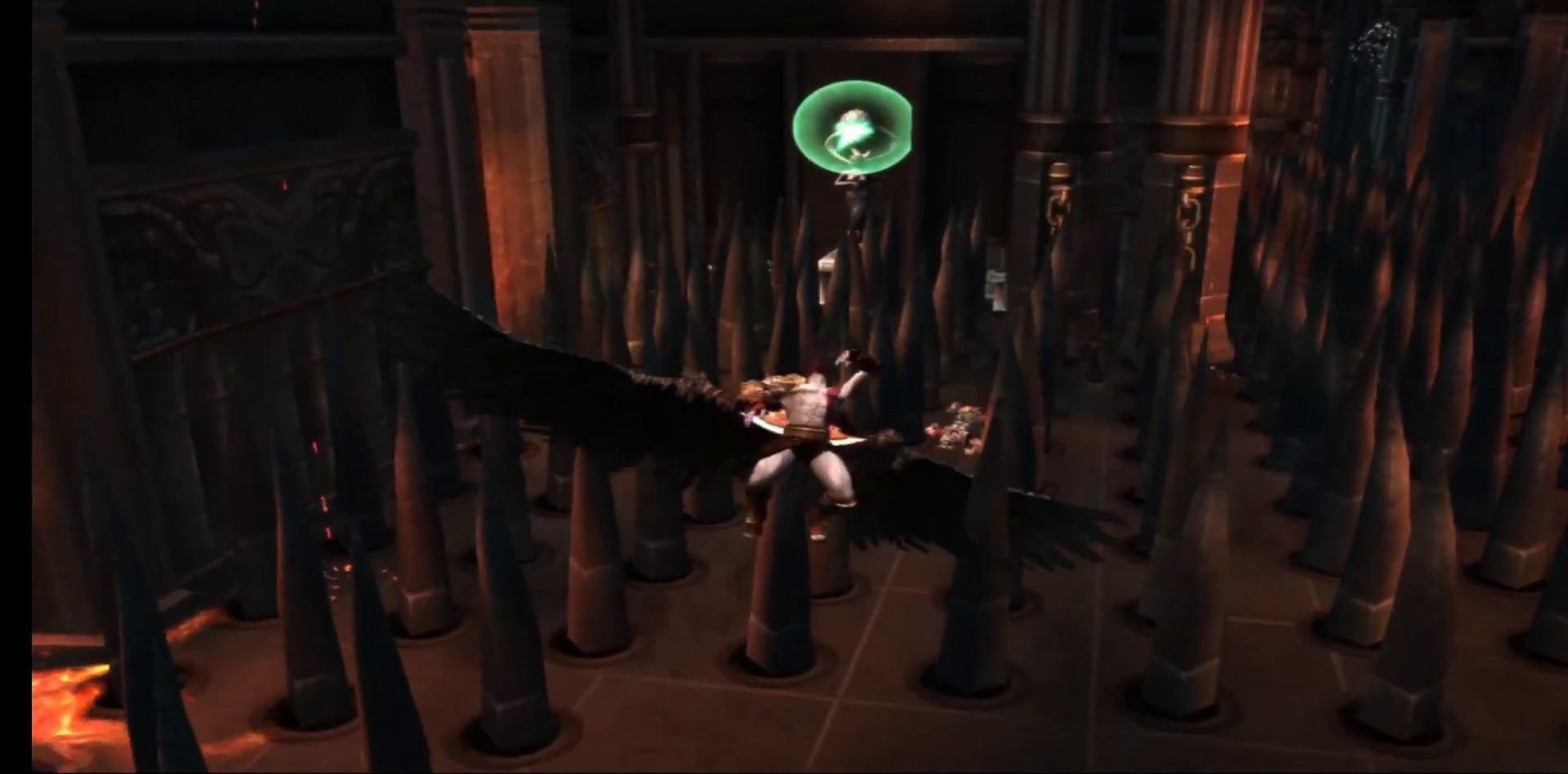
{"buttons": [], "left_stick": "down", "right_stick": "center", "events": [[350, "A", "up"]]}
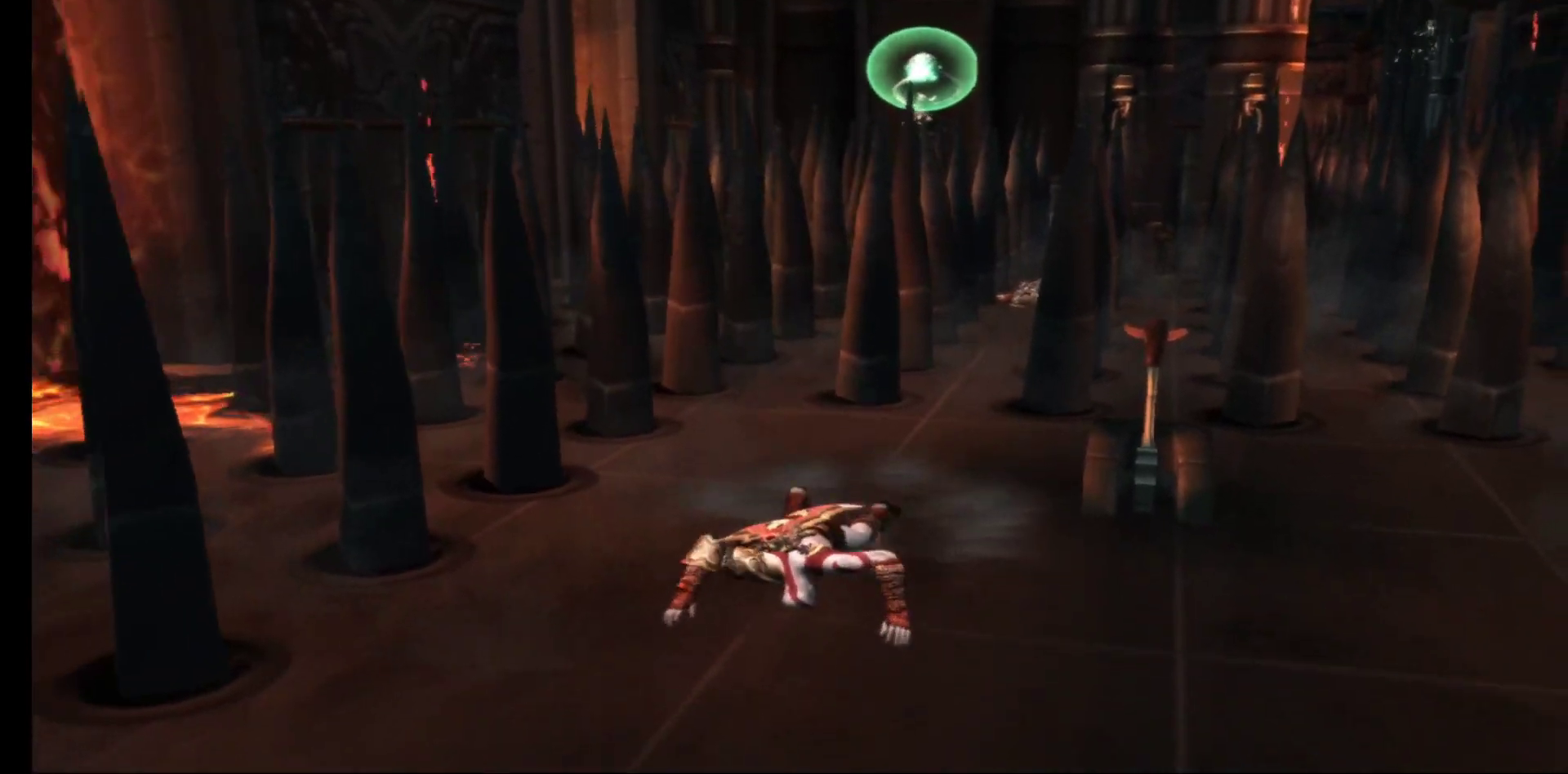
{"buttons": [], "left_stick": "center", "right_stick": "center", "events": [[183, "left_stick", "center"]]}
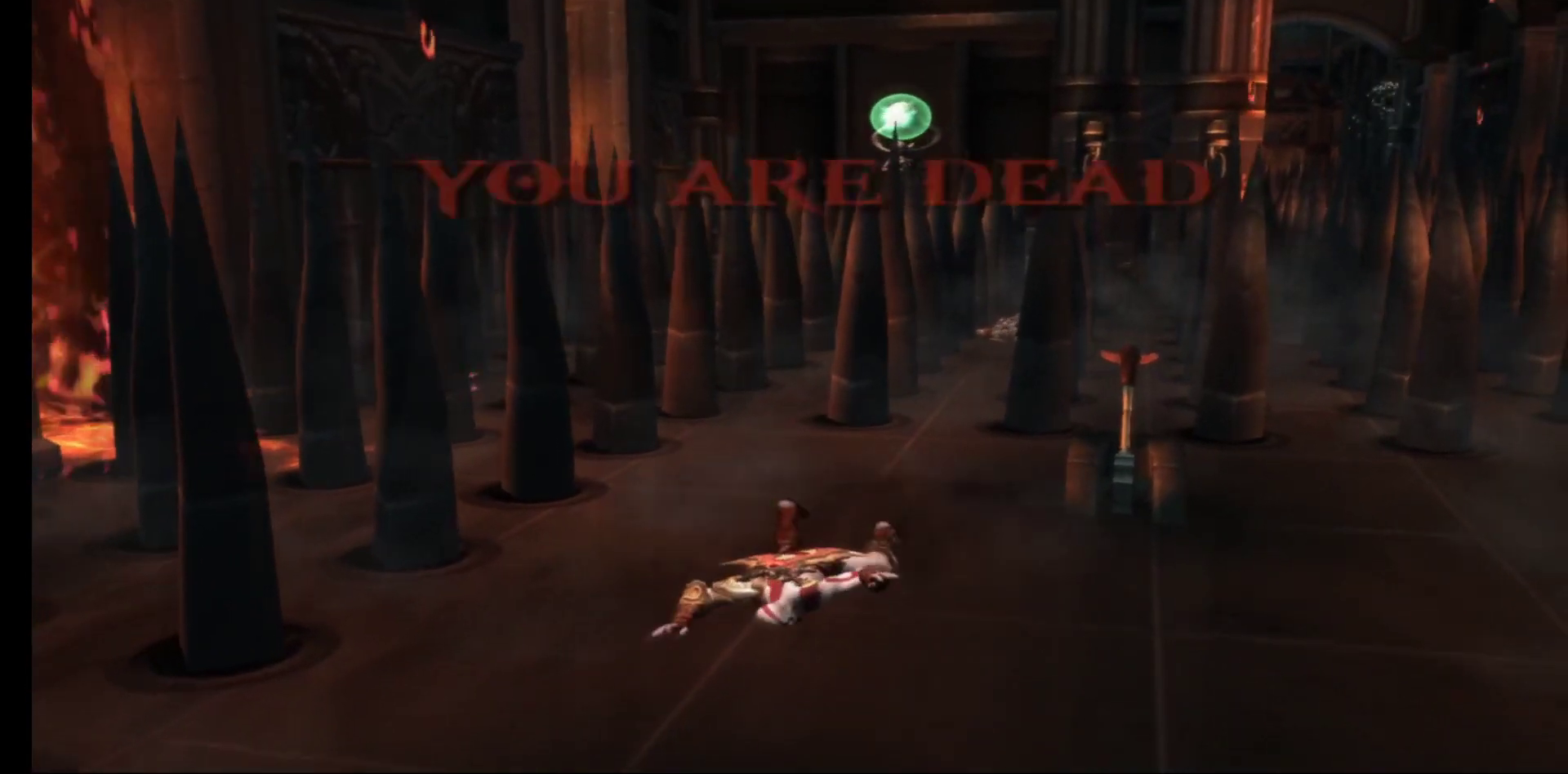
{"buttons": [], "left_stick": "center", "right_stick": "center", "events": []}
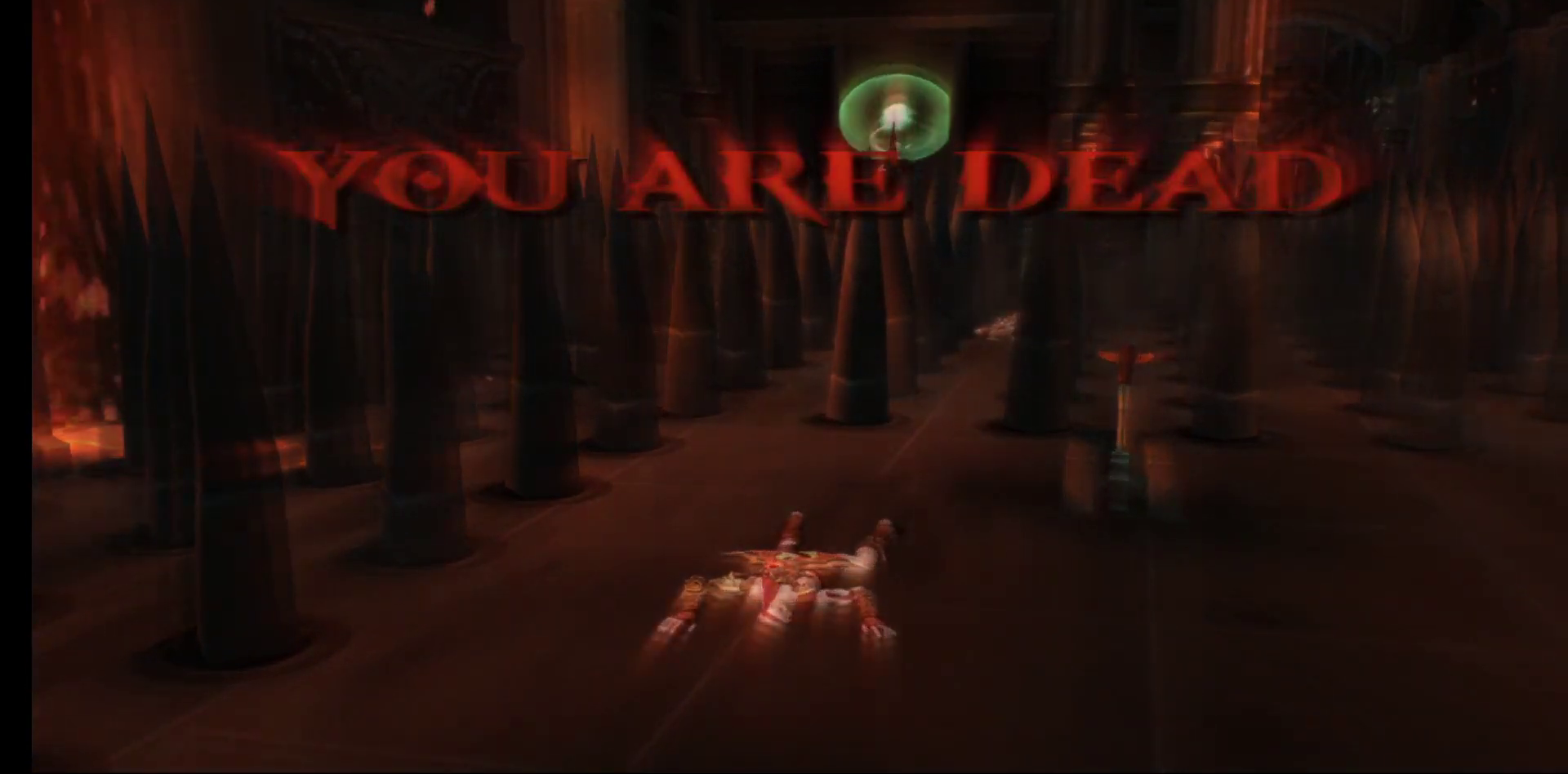
{"buttons": [], "left_stick": "center", "right_stick": "center", "events": []}
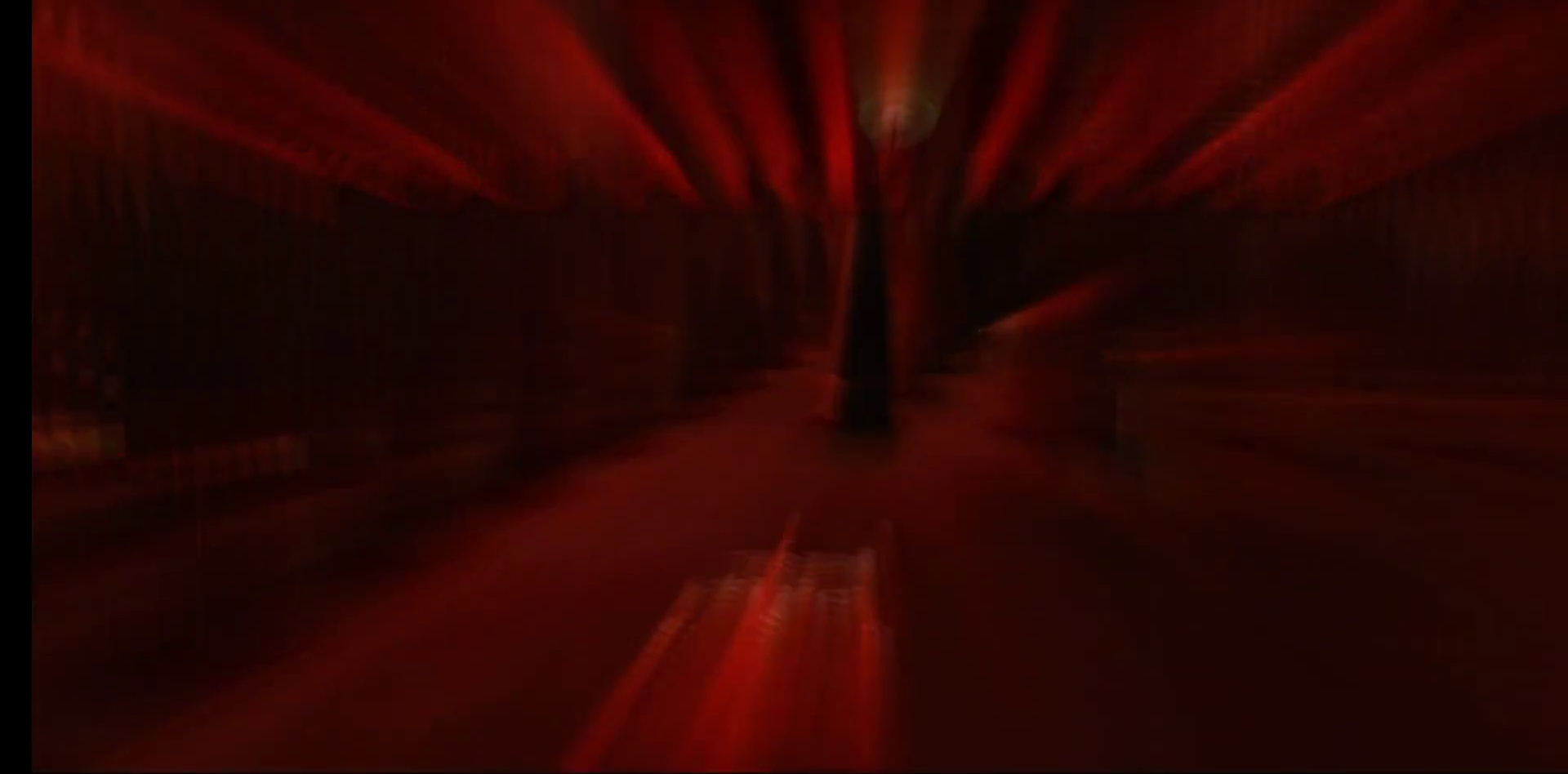
{"buttons": [], "left_stick": "center", "right_stick": "center", "events": []}